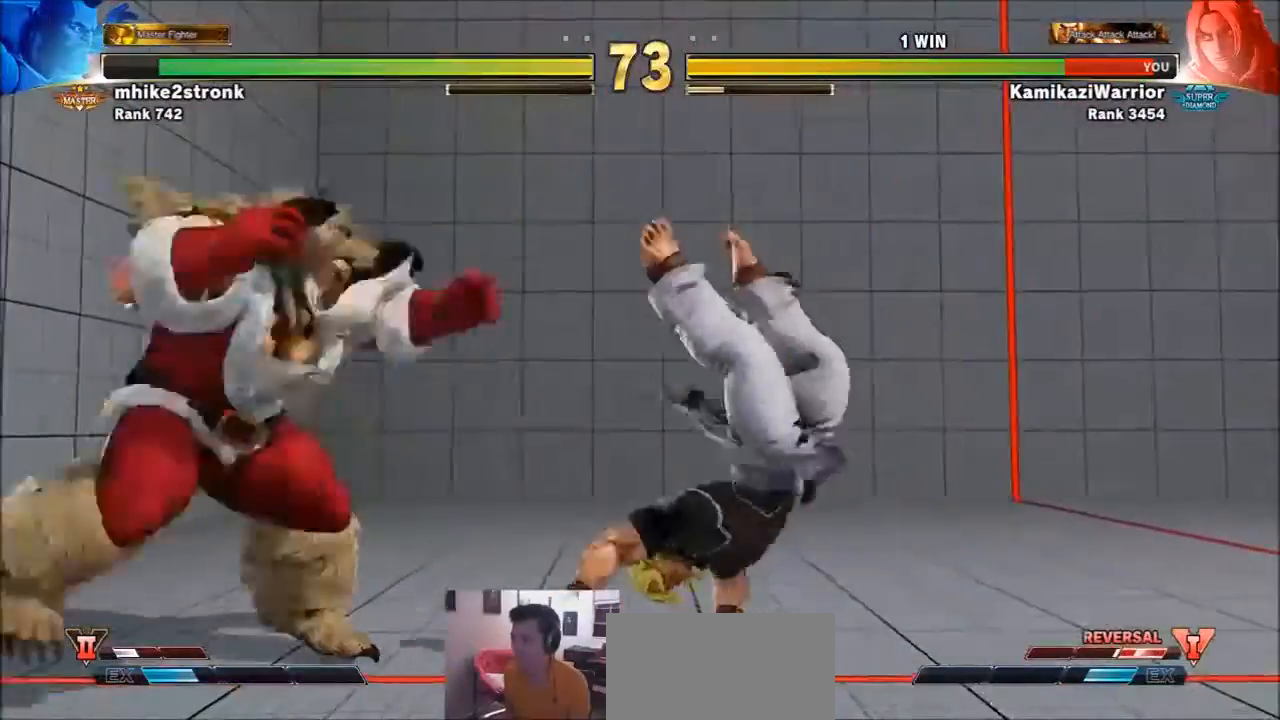
Gameplay with a controller (arcade stick); each line is a JSON object with the inputs held at the frame after it. "events" lists button and stick changes between this image and that frame as [ms after this image, input, new state], when the widget could be followed in between. Not read: L3 R3.
{"buttons": [], "left_stick": "right", "events": [[33, "left_stick", "right"], [67, "R1", "up"], [100, "SQUARE", "up"], [100, "TRIANGLE", "up"], [167, "R1", "down"], [167, "SQUARE", "down"], [167, "TRIANGLE", "down"], [300, "R1", "up"], [300, "SQUARE", "up"], [300, "TRIANGLE", "up"], [367, "R1", "down"], [367, "SQUARE", "down"], [367, "TRIANGLE", "down"], [501, "R1", "up"], [501, "SQUARE", "up"], [501, "TRIANGLE", "up"]]}
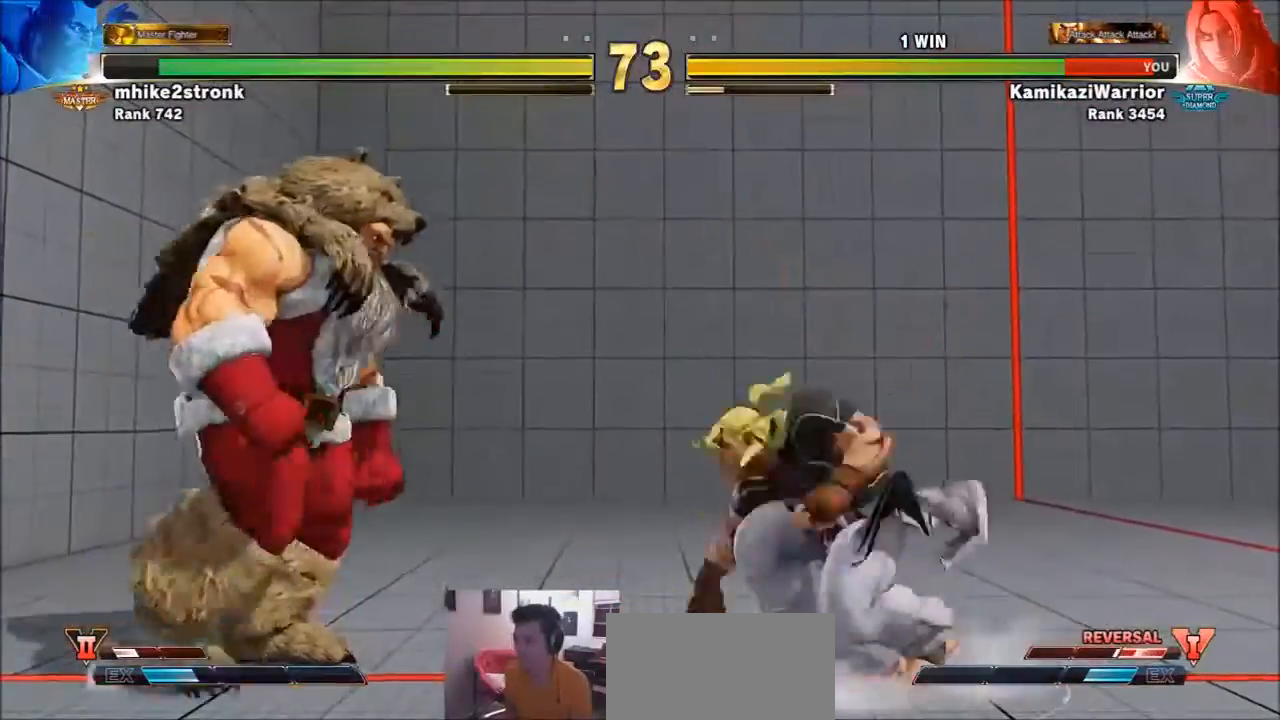
{"buttons": ["R2"], "left_stick": "down-right", "events": [[166, "left_stick", "down-right"], [333, "R2", "down"]]}
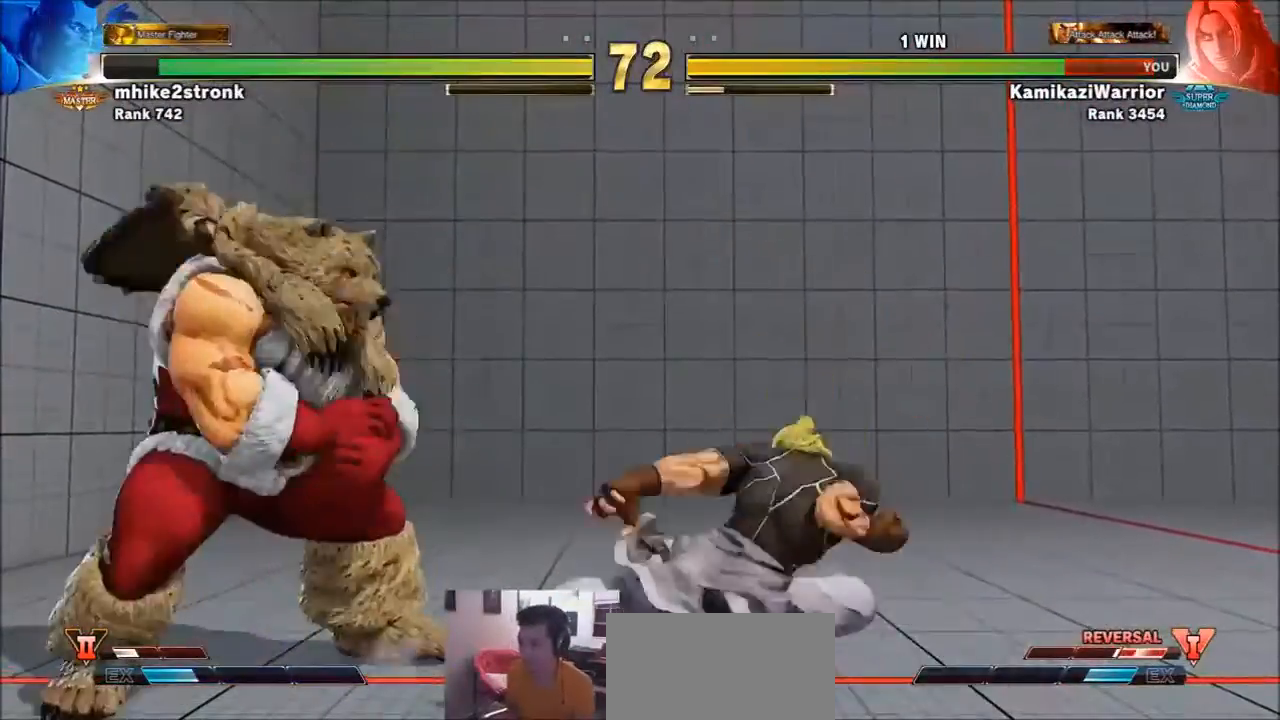
{"buttons": [], "left_stick": "right", "events": [[134, "left_stick", "right"], [167, "R2", "up"]]}
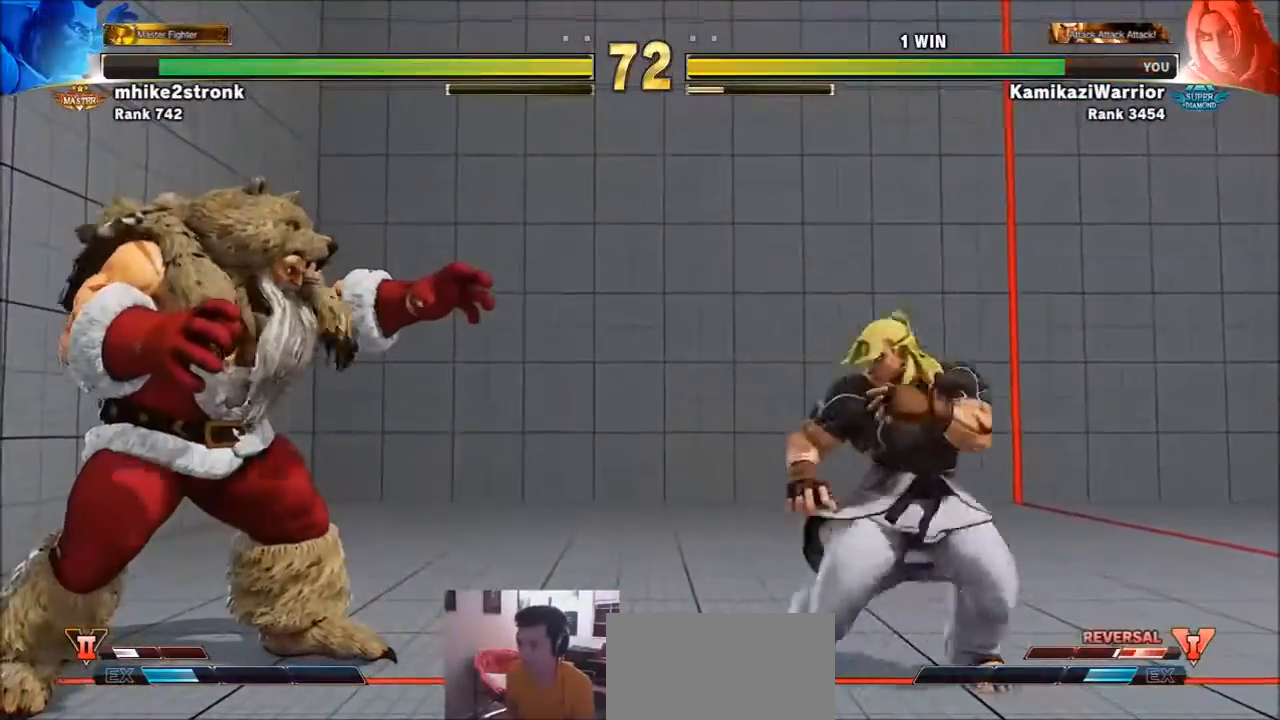
{"buttons": ["R1"], "left_stick": "center", "events": [[133, "left_stick", "down-right"], [267, "left_stick", "down-left"], [333, "R1", "down"], [367, "left_stick", "center"]]}
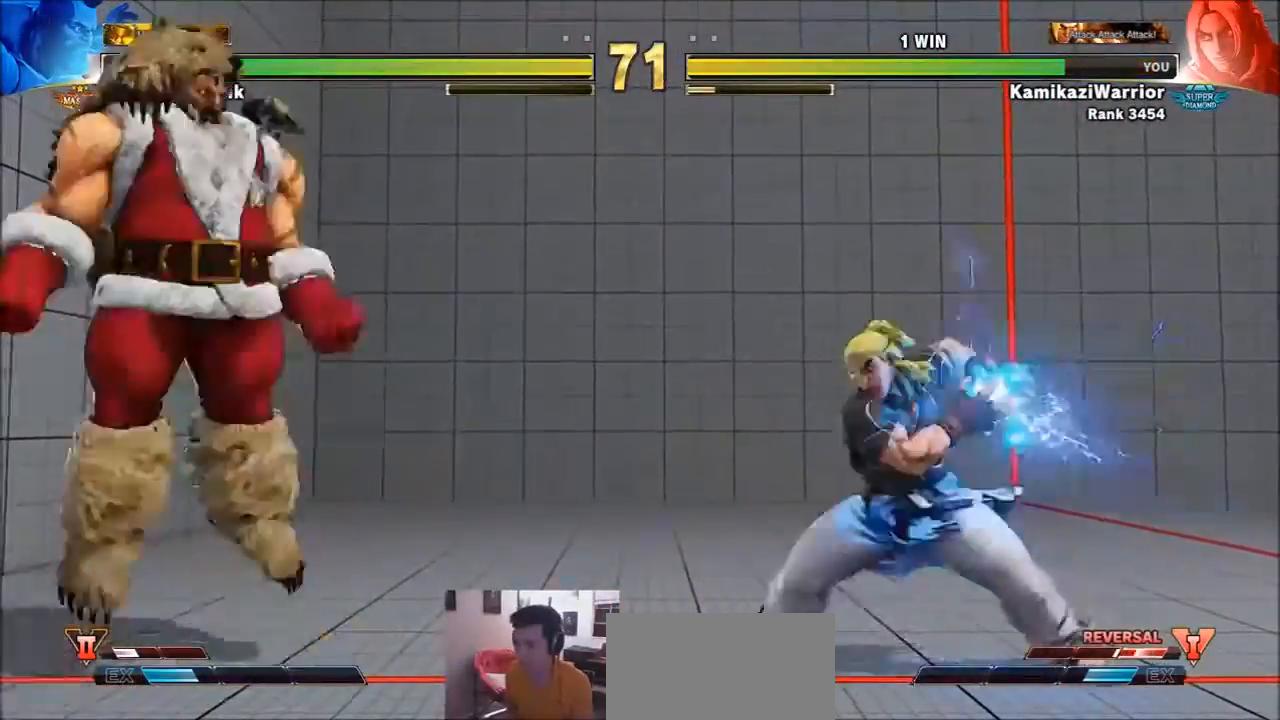
{"buttons": [], "left_stick": "center", "events": [[234, "R1", "up"]]}
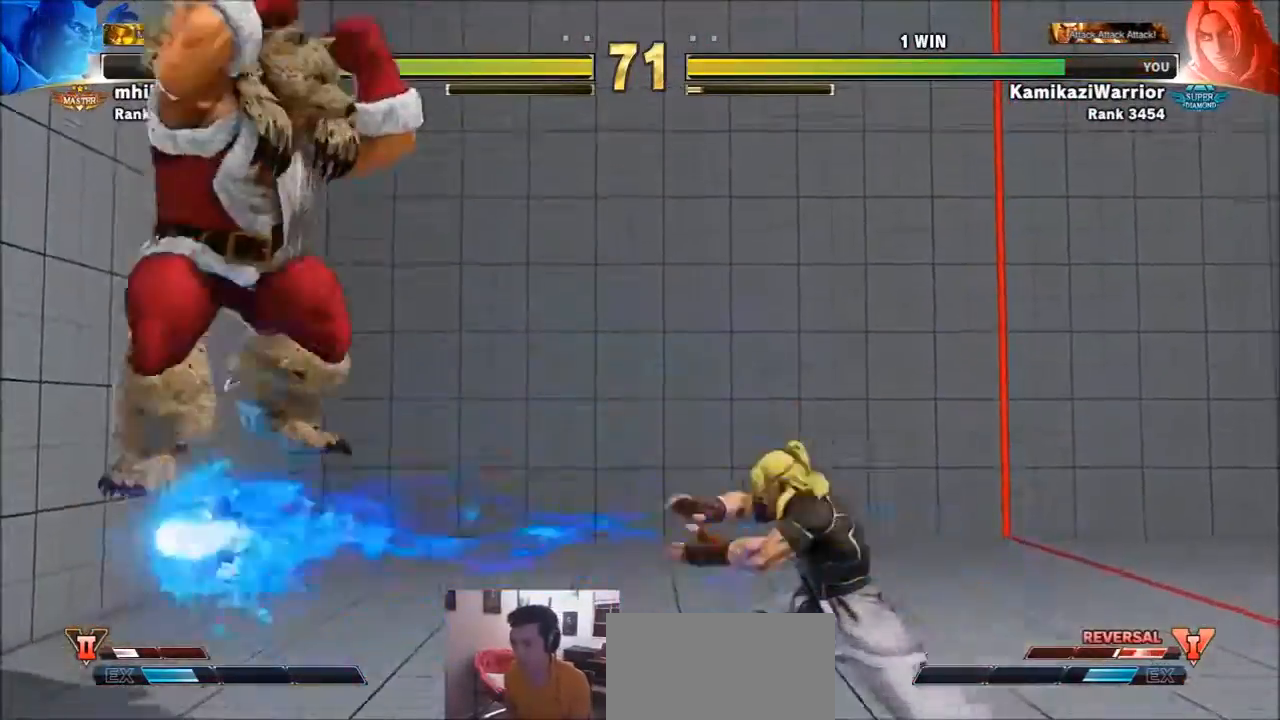
{"buttons": [], "left_stick": "right", "events": [[100, "left_stick", "left"], [400, "left_stick", "right"]]}
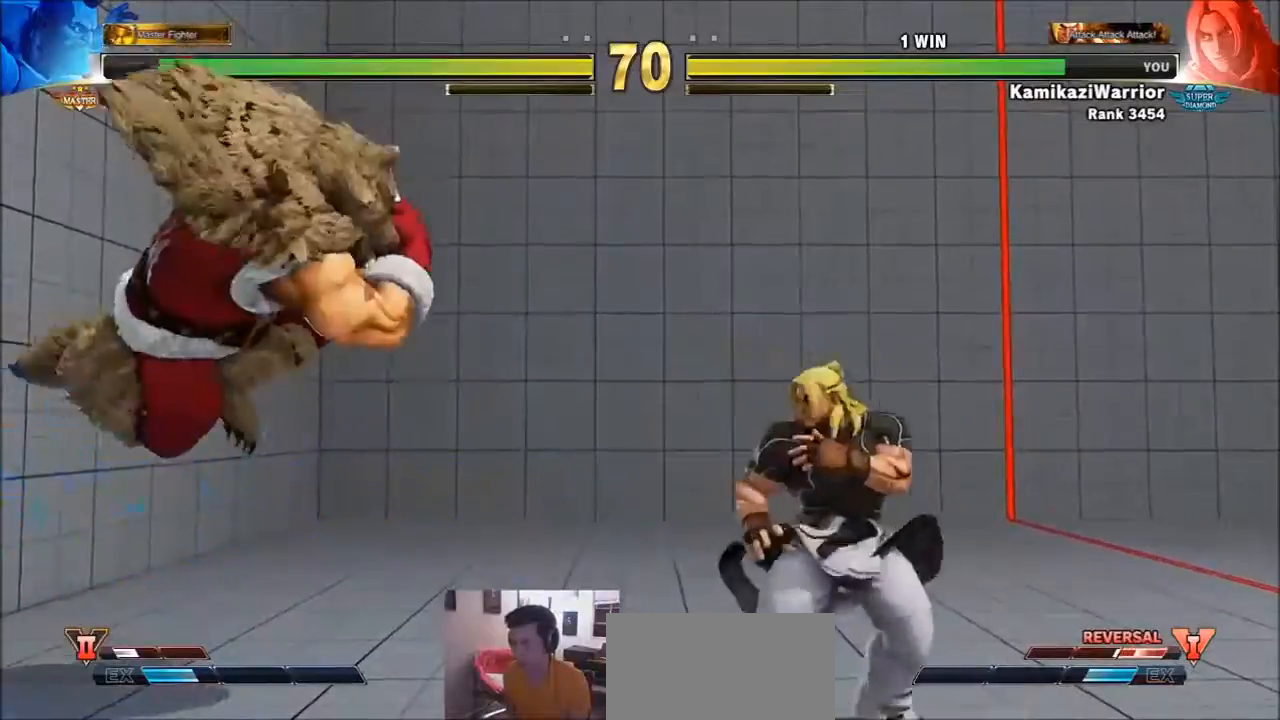
{"buttons": ["SQUARE"], "left_stick": "center", "events": [[334, "left_stick", "down"], [401, "left_stick", "left"], [434, "SQUARE", "down"], [467, "left_stick", "center"]]}
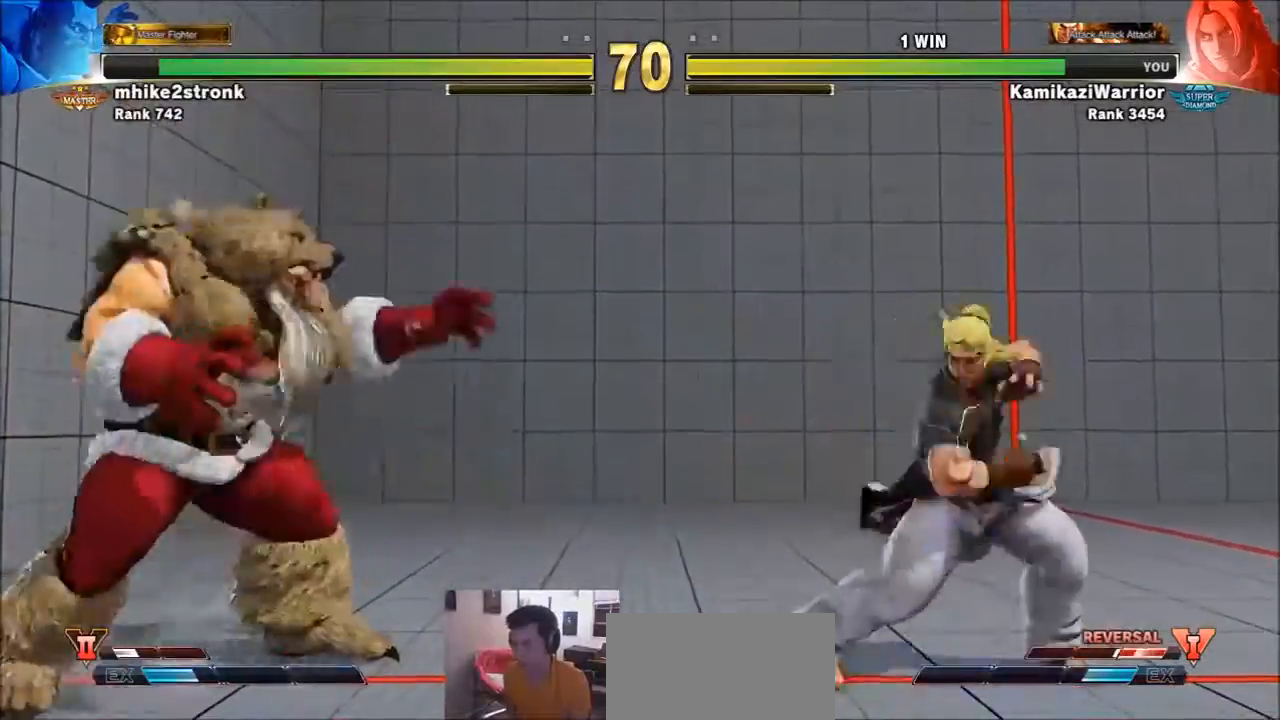
{"buttons": [], "left_stick": "right", "events": [[233, "SQUARE", "up"], [467, "left_stick", "right"]]}
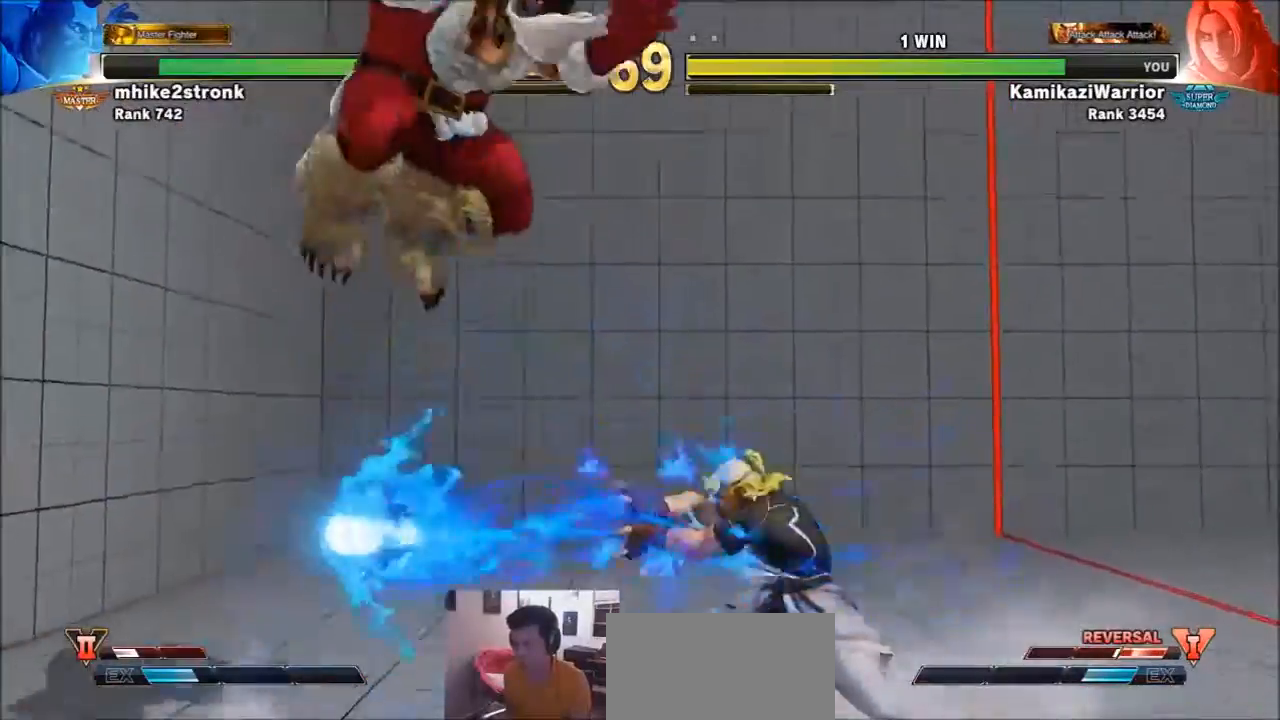
{"buttons": [], "left_stick": "right", "events": []}
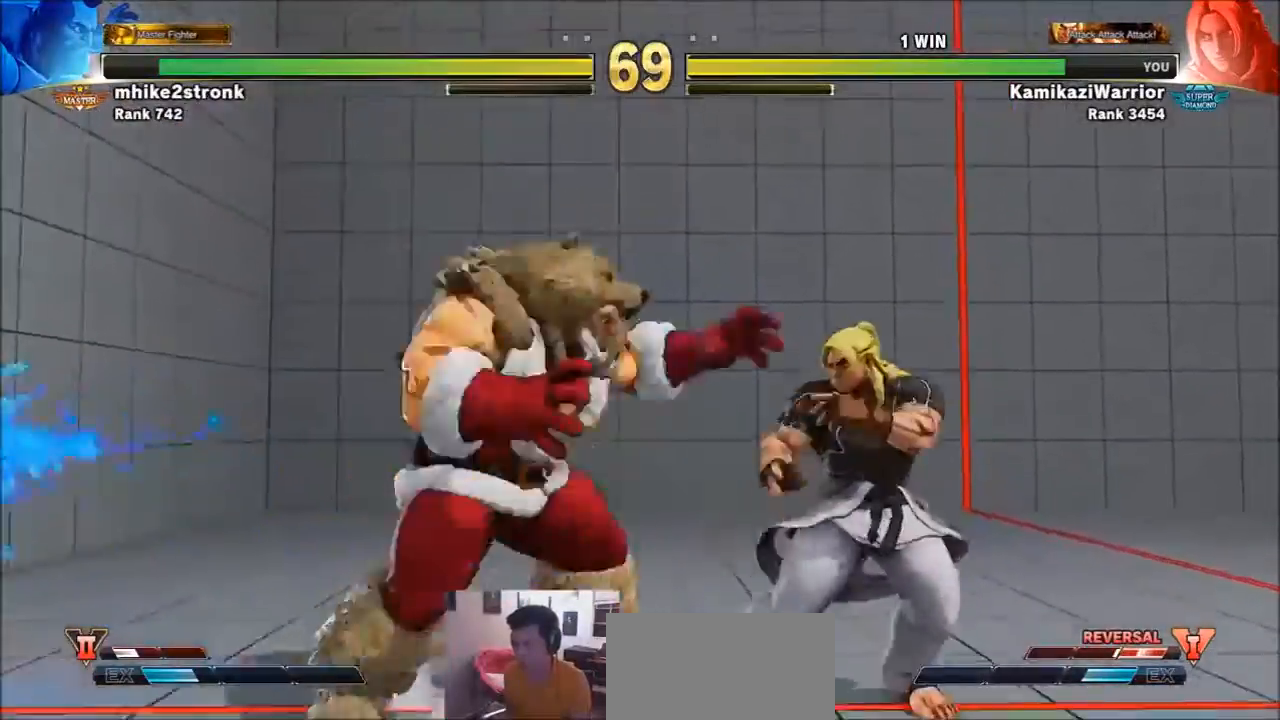
{"buttons": [], "left_stick": "center", "events": [[100, "left_stick", "down-right"], [500, "left_stick", "center"]]}
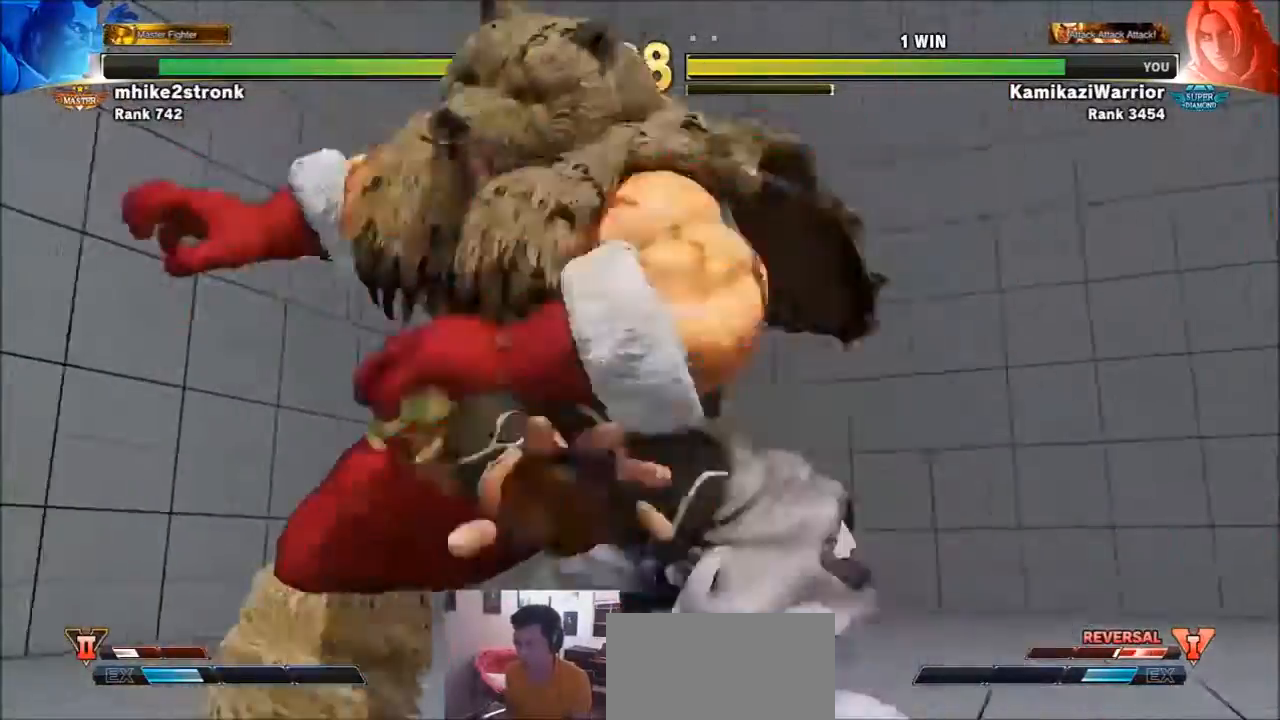
{"buttons": [], "left_stick": "center", "events": []}
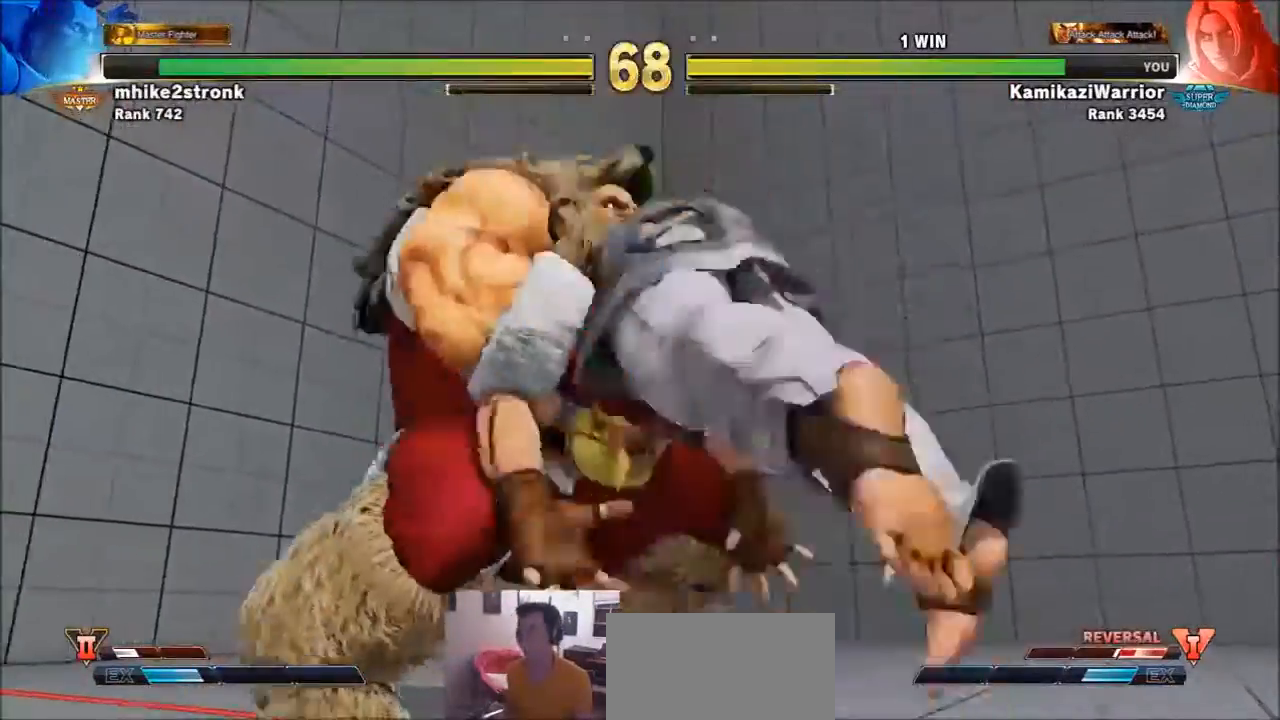
{"buttons": [], "left_stick": "center", "events": []}
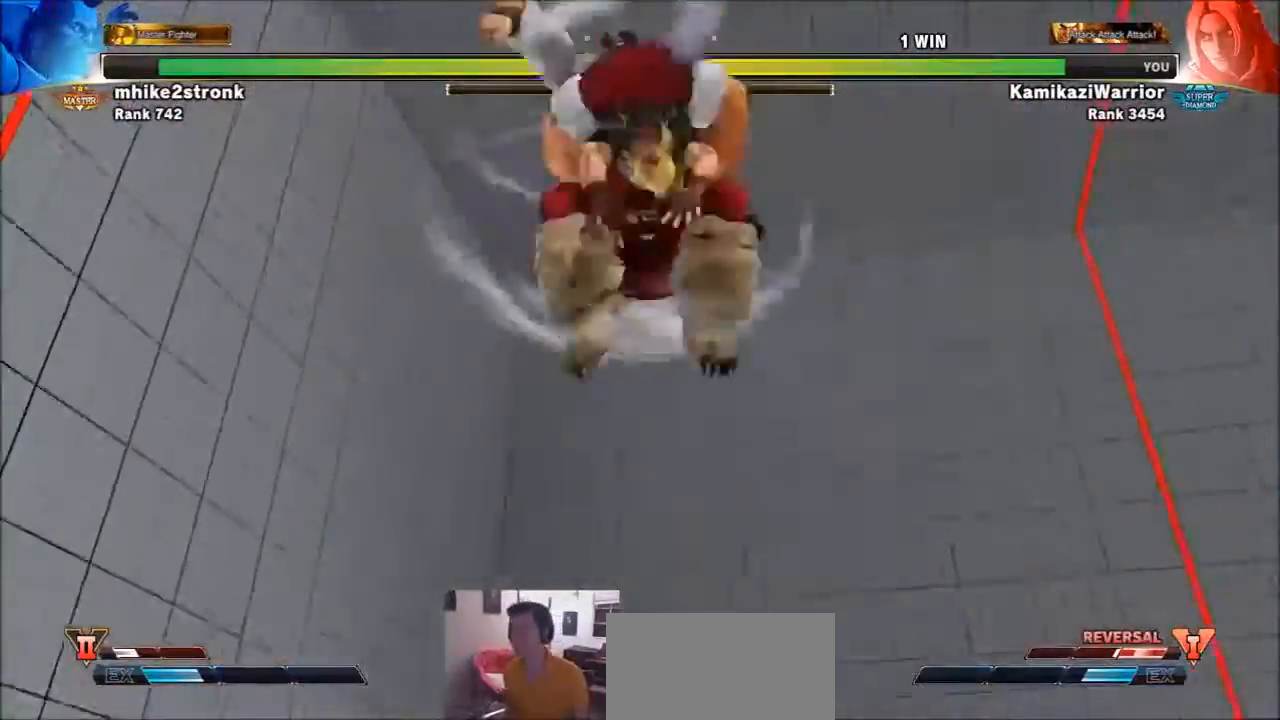
{"buttons": [], "left_stick": "center", "events": []}
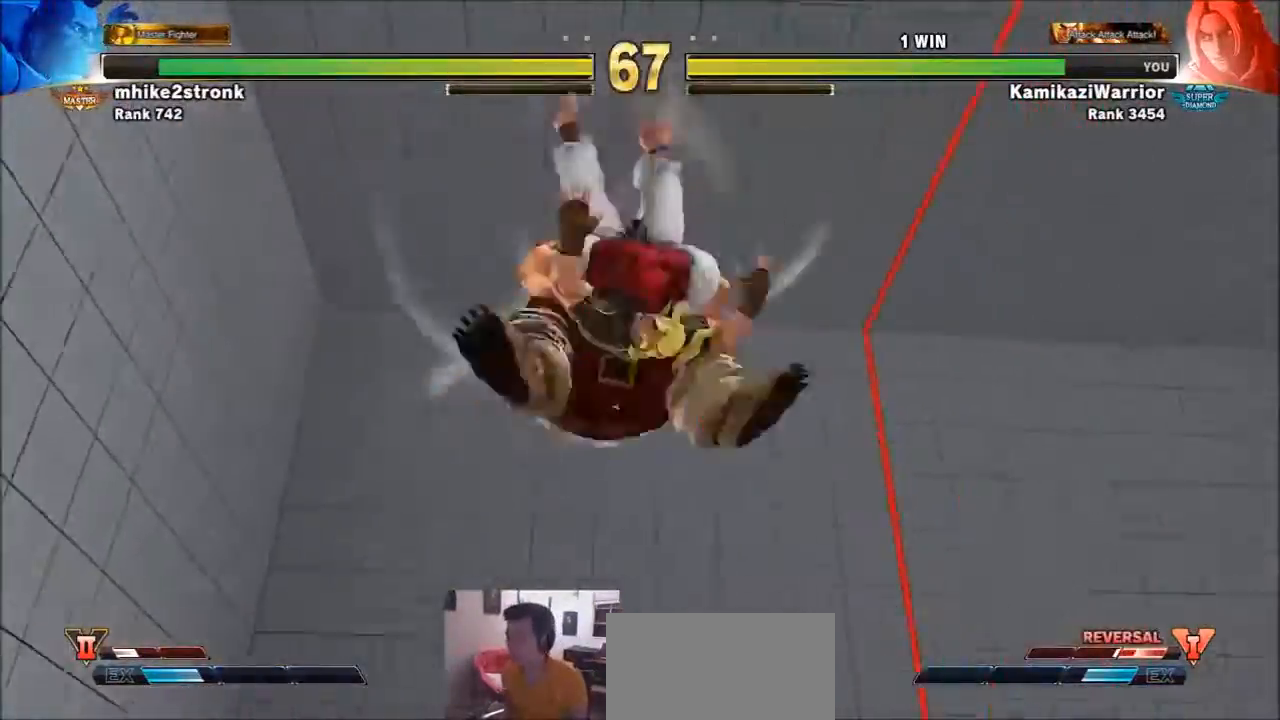
{"buttons": [], "left_stick": "center", "events": []}
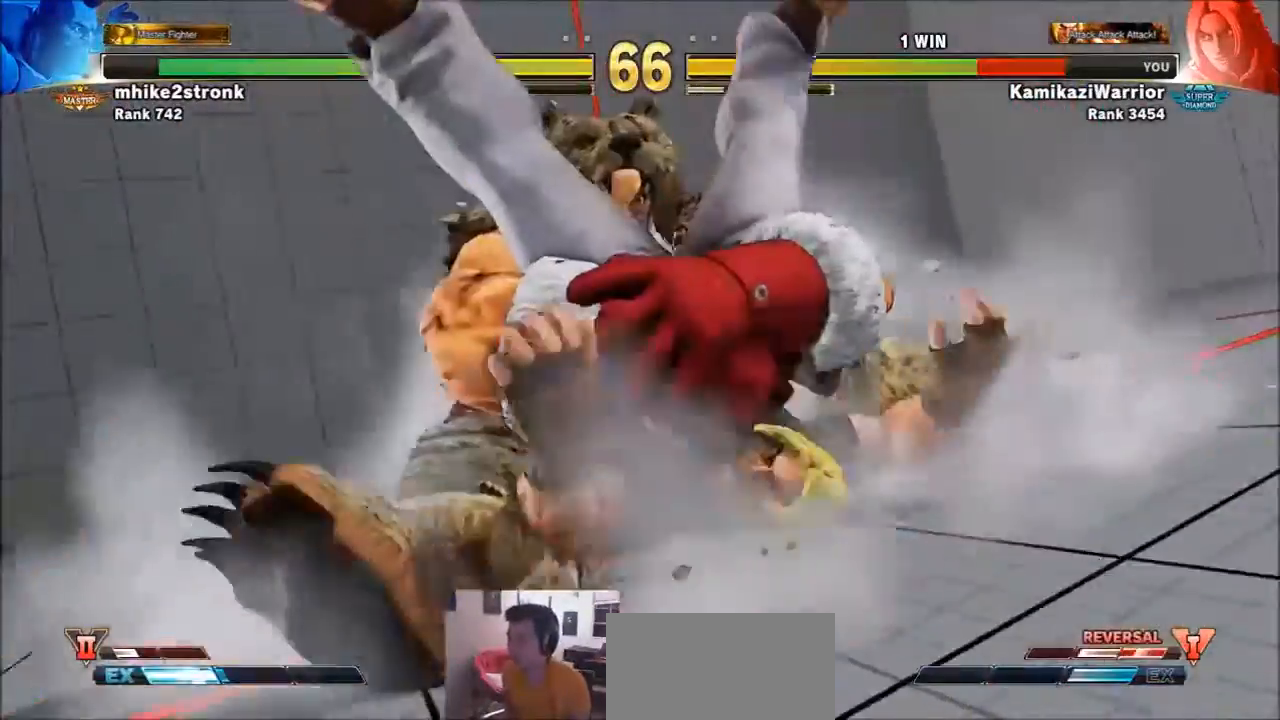
{"buttons": ["SQUARE", "TRIANGLE", "R1"], "left_stick": "right", "events": [[401, "TRIANGLE", "down"], [434, "R1", "down"], [434, "SQUARE", "down"], [467, "left_stick", "right"]]}
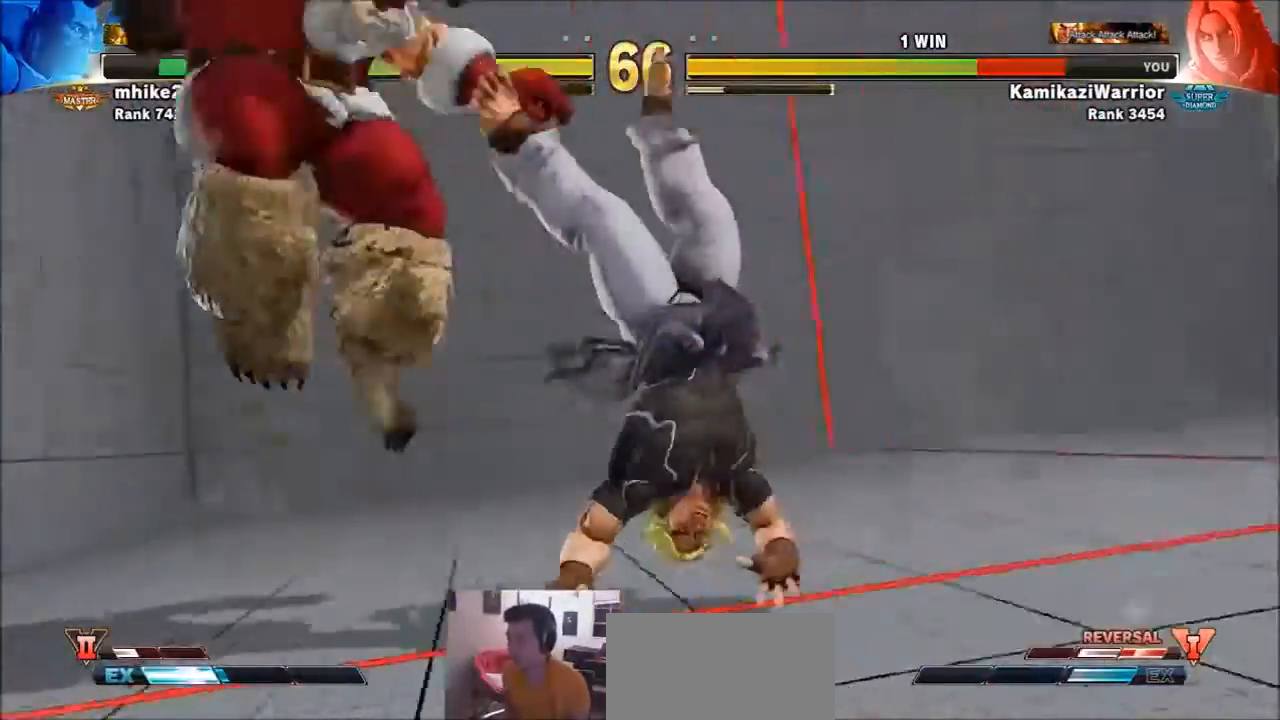
{"buttons": [], "left_stick": "right", "events": [[33, "R1", "up"], [33, "SQUARE", "up"], [33, "TRIANGLE", "up"], [100, "TRIANGLE", "down"], [133, "R1", "down"], [133, "SQUARE", "down"], [233, "R1", "up"], [233, "SQUARE", "up"], [233, "TRIANGLE", "up"], [300, "TRIANGLE", "down"], [333, "R1", "down"], [333, "SQUARE", "down"], [467, "R1", "up"], [467, "SQUARE", "up"], [467, "TRIANGLE", "up"]]}
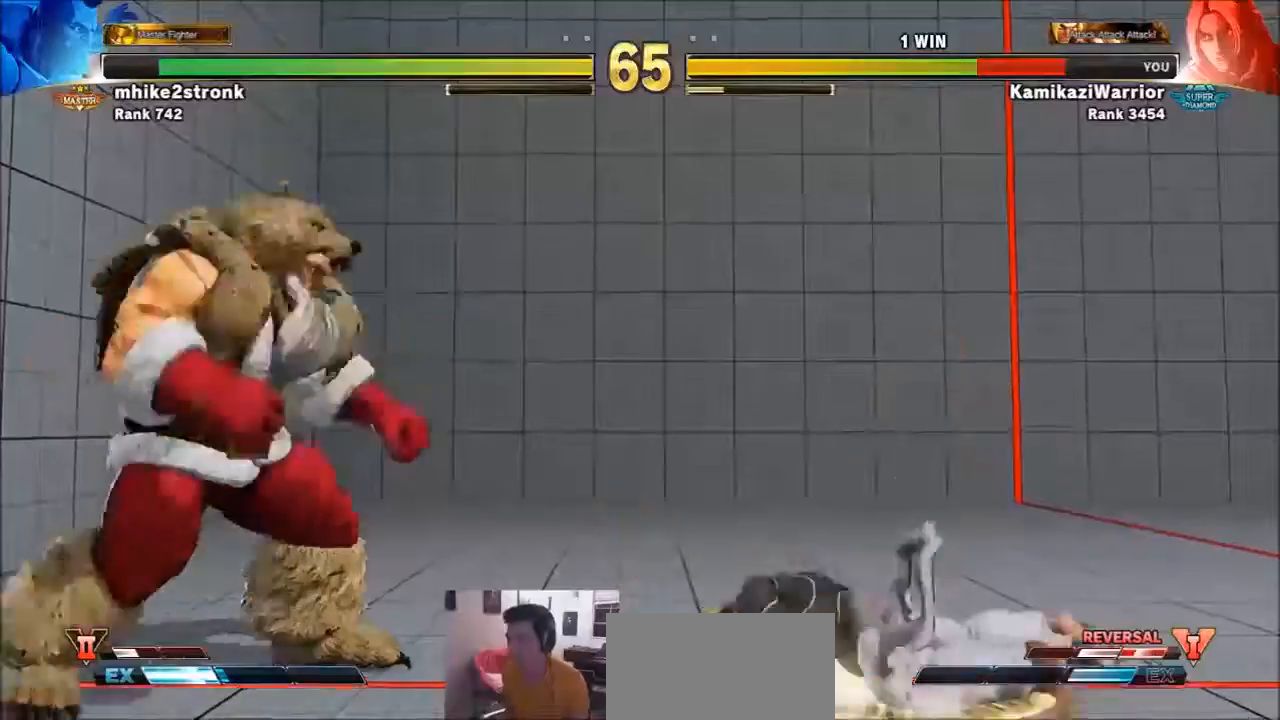
{"buttons": [], "left_stick": "left", "events": [[200, "left_stick", "down-right"], [467, "left_stick", "left"]]}
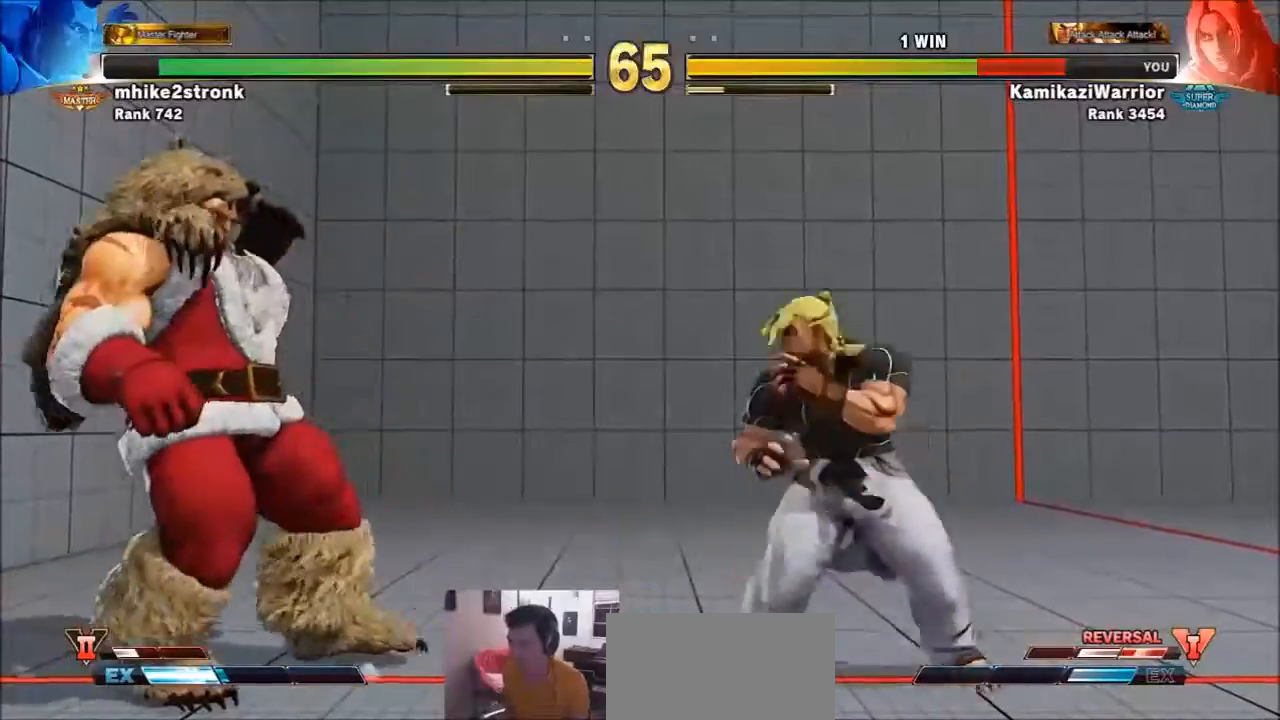
{"buttons": ["TRIANGLE"], "left_stick": "left", "events": [[400, "TRIANGLE", "down"]]}
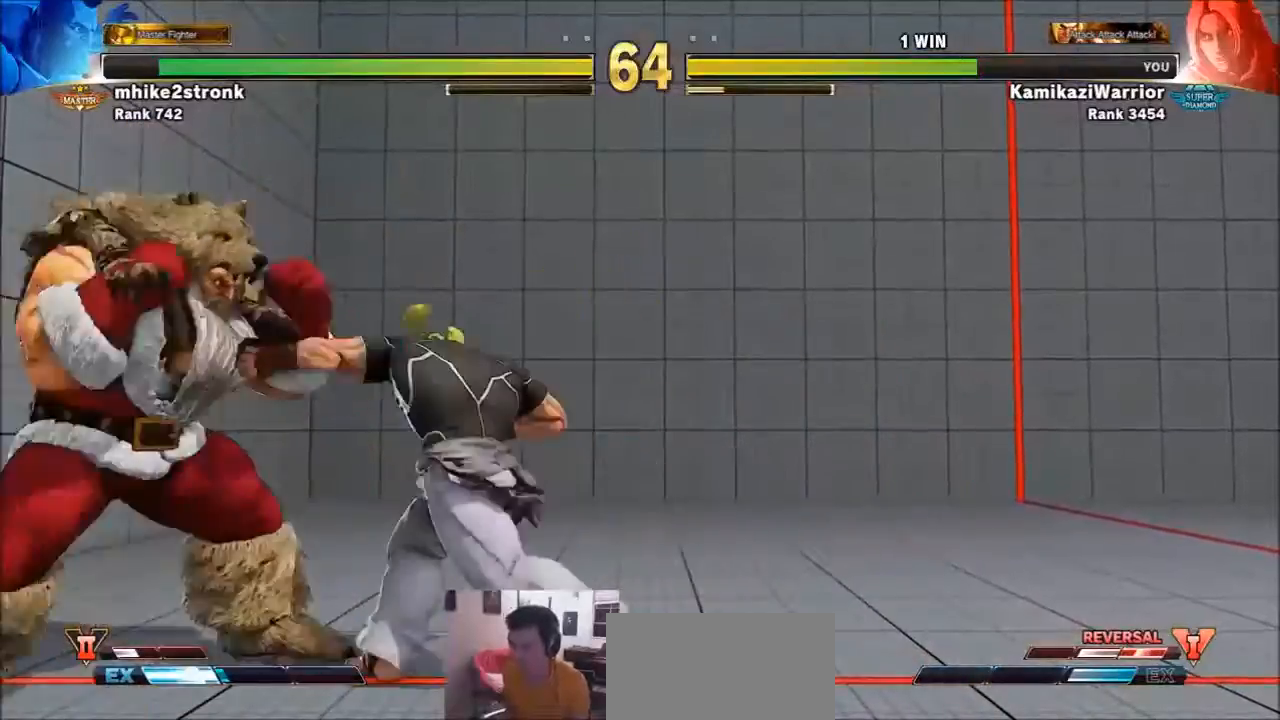
{"buttons": [], "left_stick": "down-right", "events": [[33, "left_stick", "center"], [134, "left_stick", "right"], [200, "TRIANGLE", "up"], [501, "left_stick", "down-right"]]}
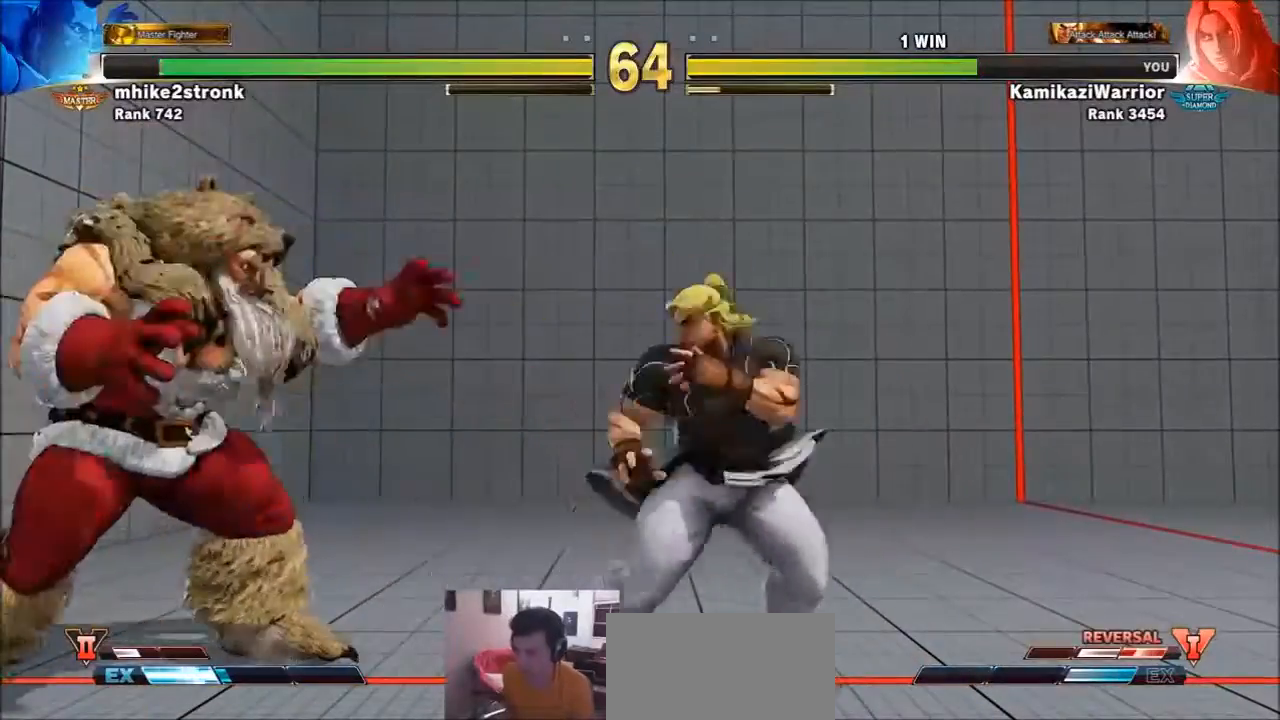
{"buttons": [], "left_stick": "right", "events": [[300, "left_stick", "left"], [467, "left_stick", "right"]]}
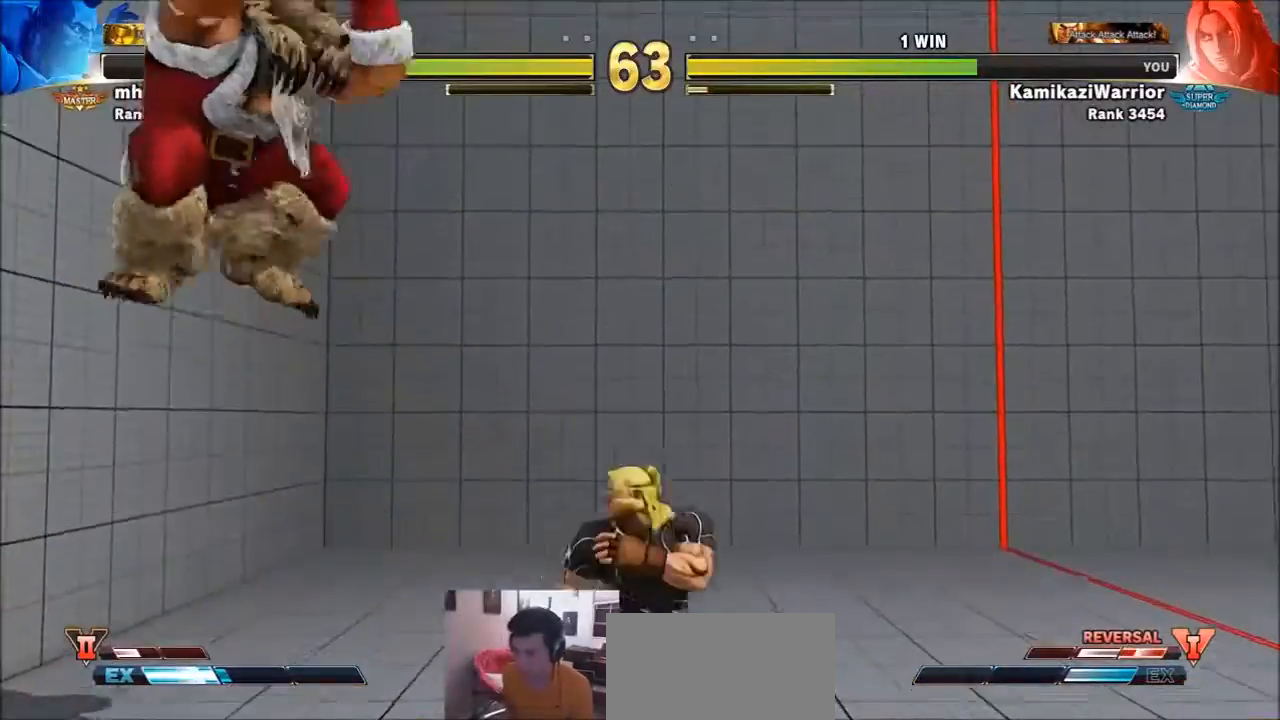
{"buttons": [], "left_stick": "right", "events": [[234, "left_stick", "left"], [367, "left_stick", "right"]]}
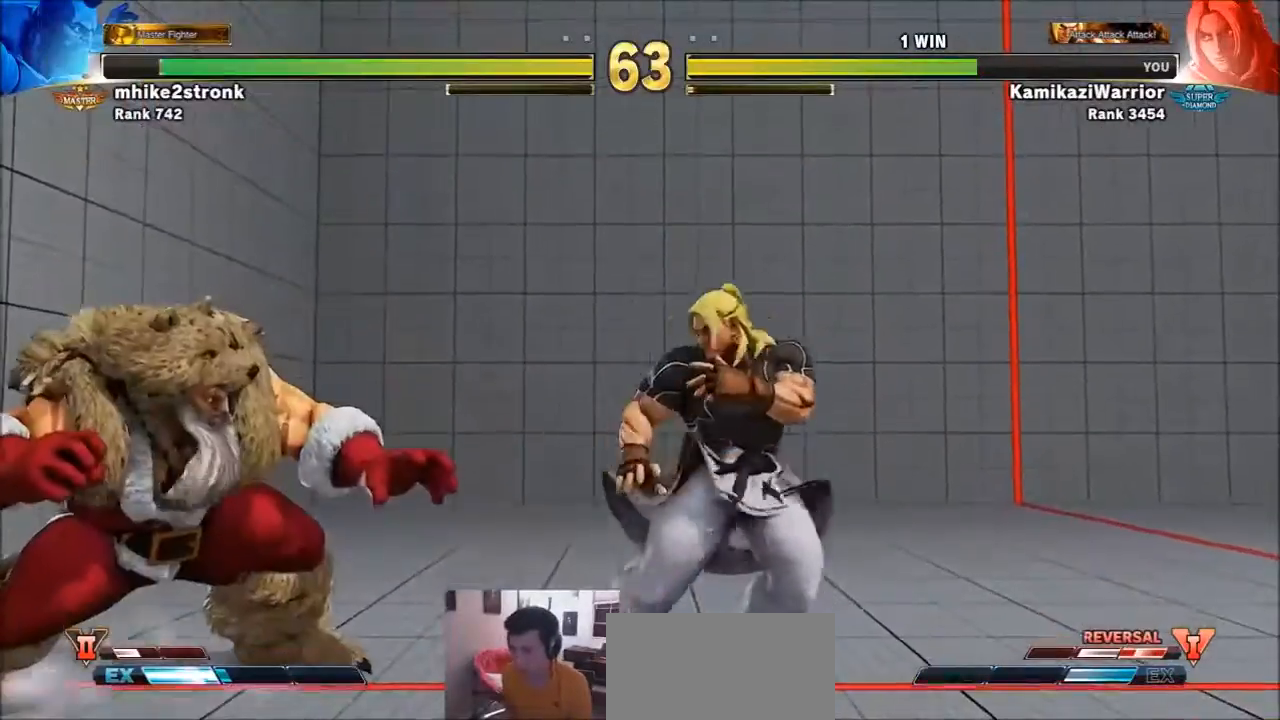
{"buttons": ["R1"], "left_stick": "center", "events": [[367, "left_stick", "down"], [433, "left_stick", "left"], [500, "R1", "down"], [500, "left_stick", "center"]]}
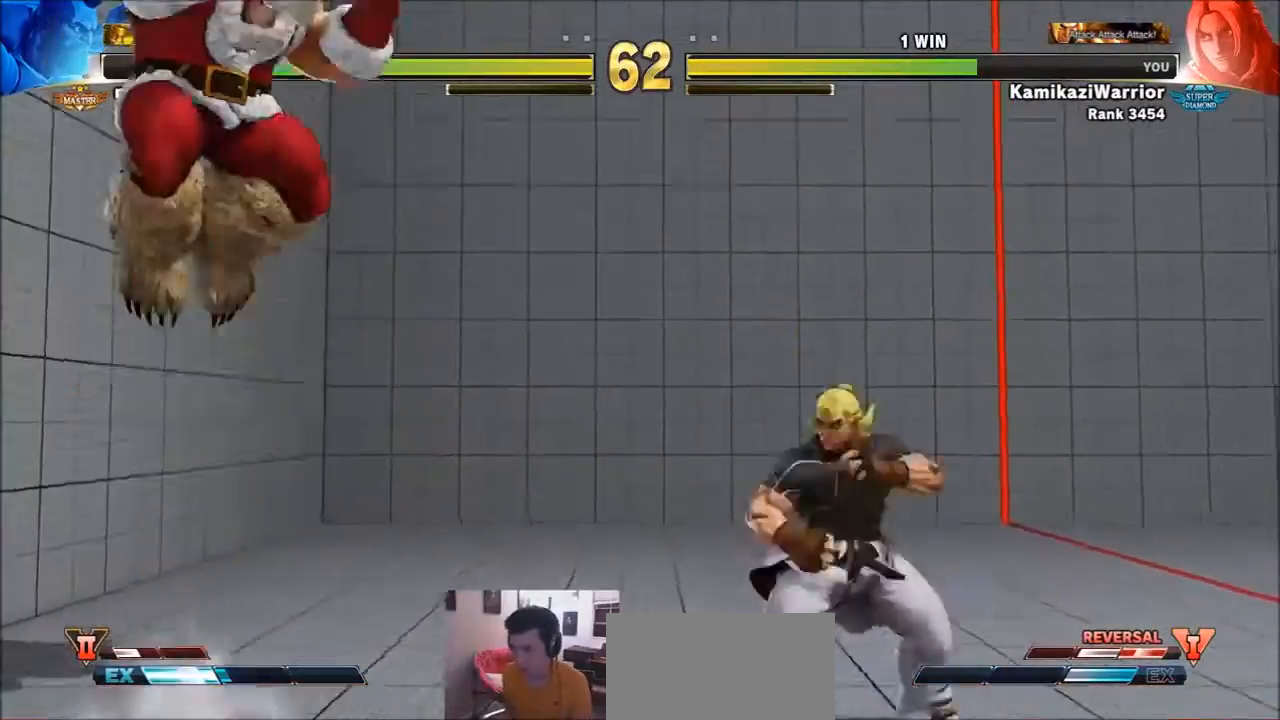
{"buttons": [], "left_stick": "center", "events": [[367, "R1", "up"]]}
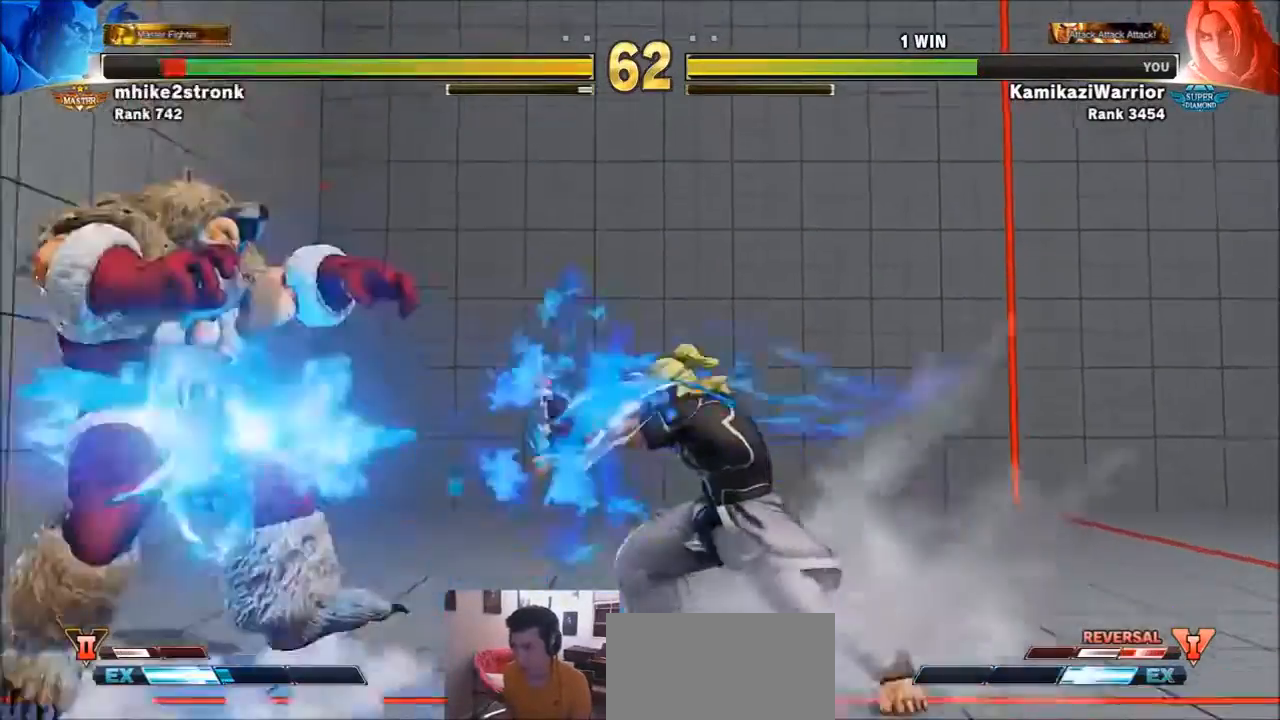
{"buttons": ["SQUARE"], "left_stick": "center", "events": [[66, "left_stick", "right"], [166, "left_stick", "down"], [267, "left_stick", "left"], [300, "SQUARE", "down"], [333, "left_stick", "center"], [467, "SQUARE", "up"], [500, "SQUARE", "down"]]}
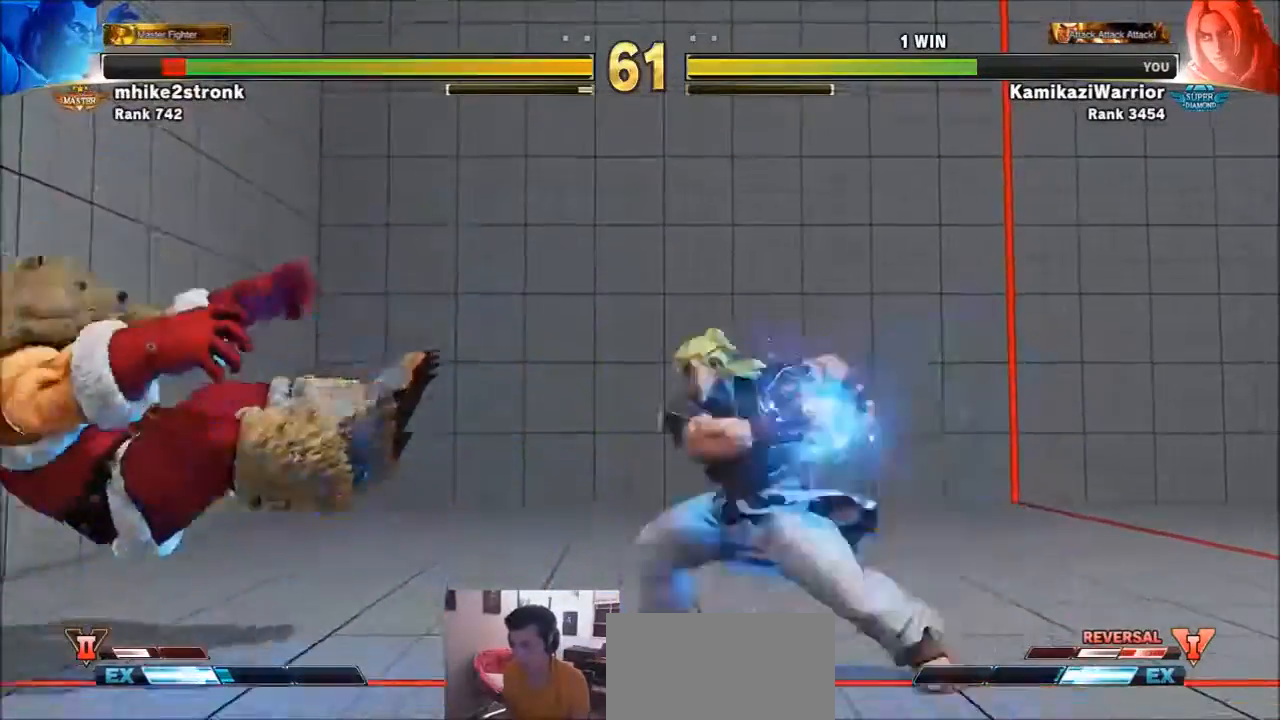
{"buttons": [], "left_stick": "center", "events": [[167, "SQUARE", "up"]]}
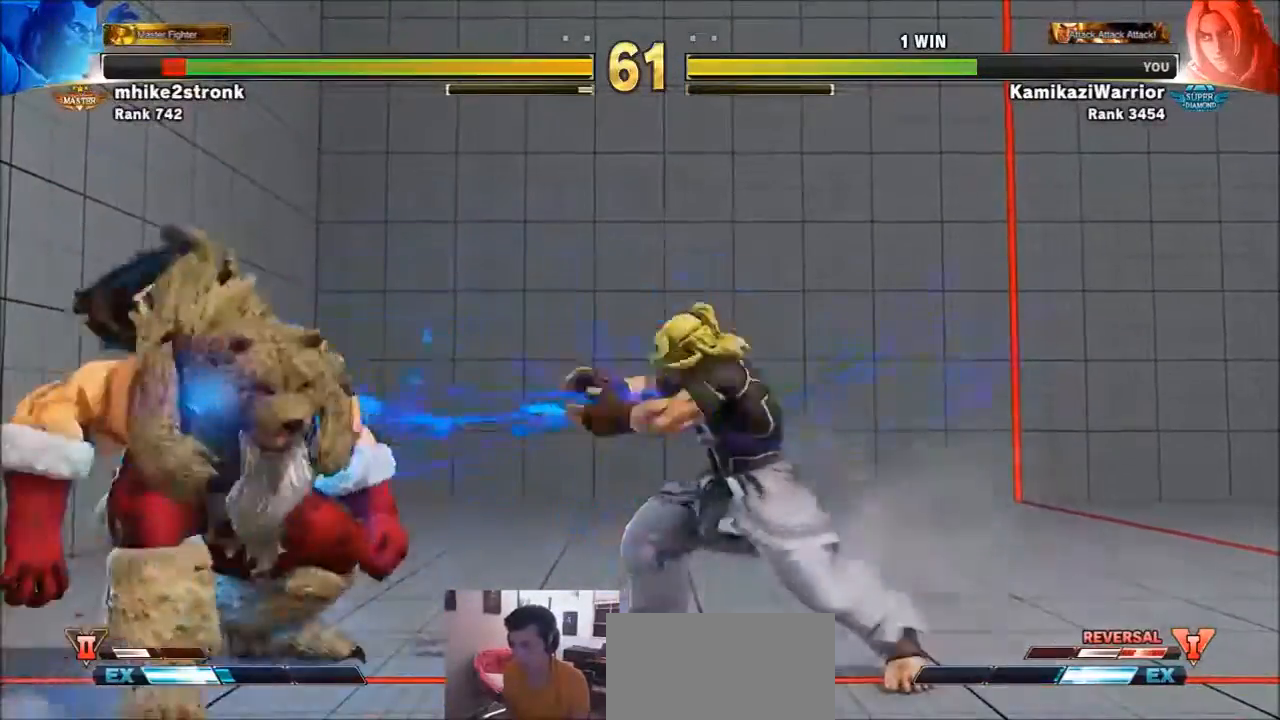
{"buttons": [], "left_stick": "up-left", "events": [[33, "left_stick", "left"], [333, "left_stick", "up-left"]]}
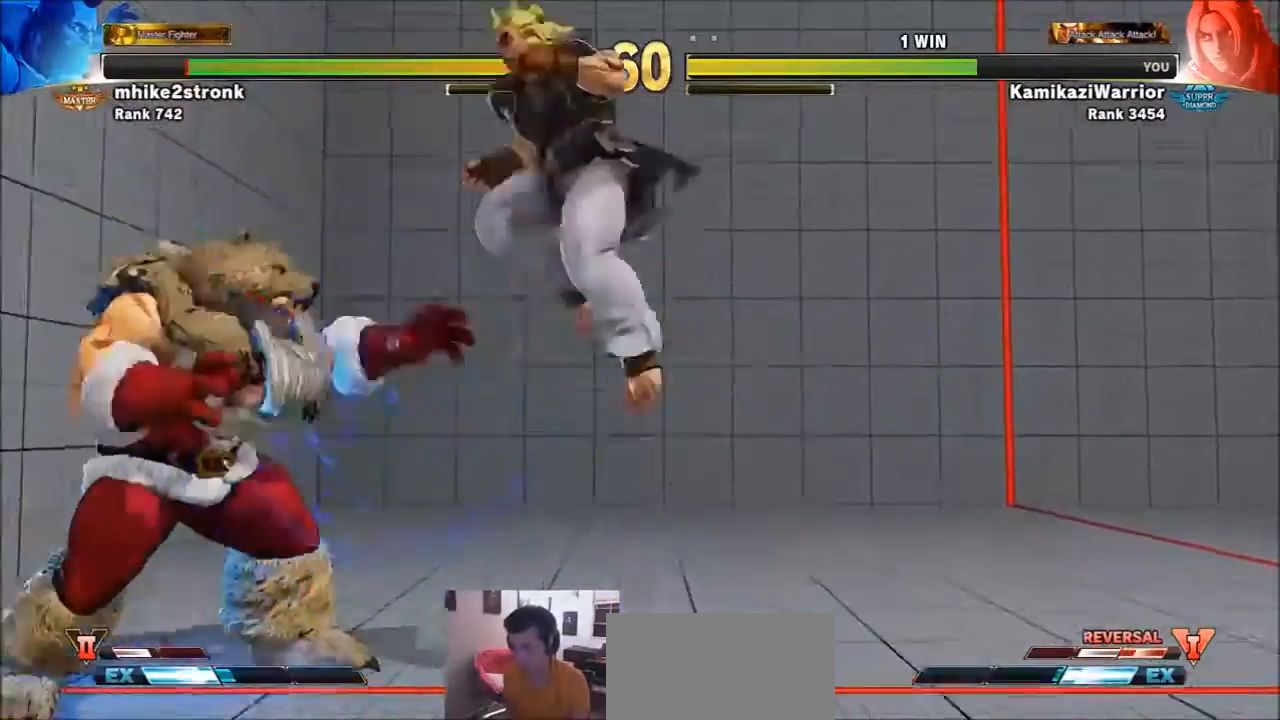
{"buttons": ["R1"], "left_stick": "center", "events": [[100, "left_stick", "center"], [234, "R1", "down"]]}